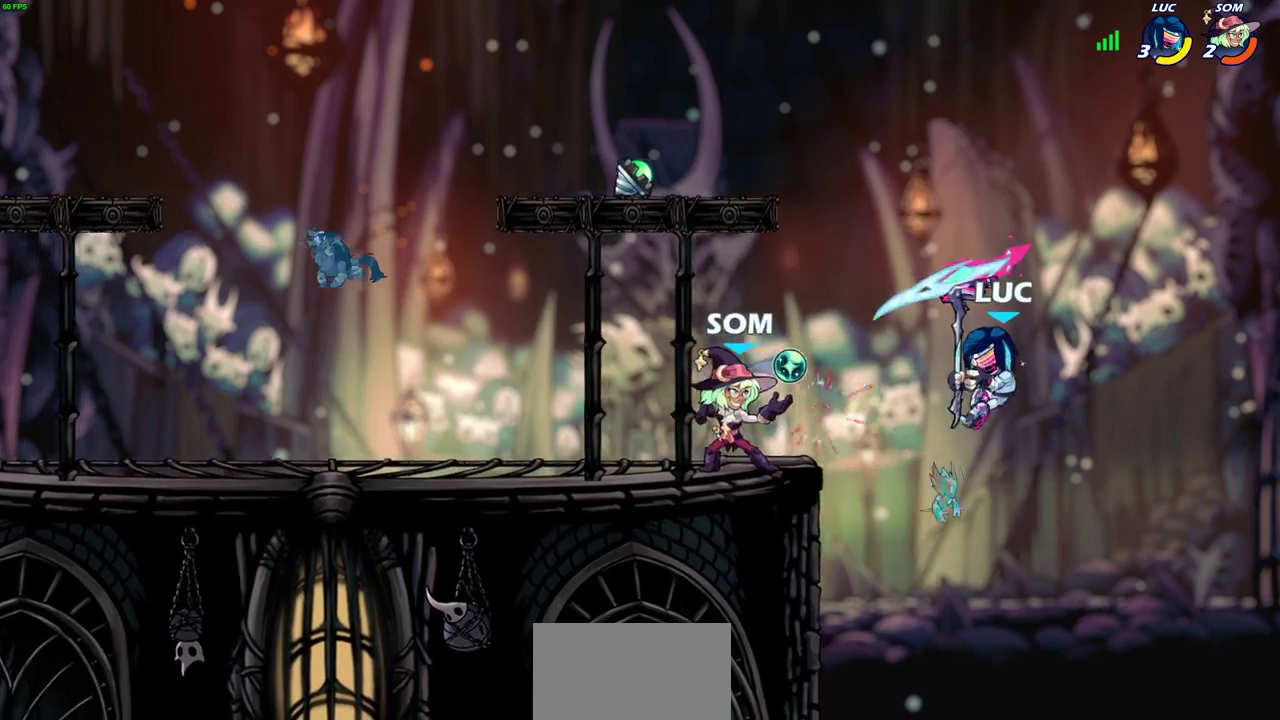
Gameplay with a controller (PlayStation layout); each line is a JSON object with the inputs held at the frame after it (dt_ms = milliseconds from this image to that frame). "events" lists button and stick changes between this image and that frame as [ms after this image, input, new state], when the widget could be followed in between. Not read: L1 R1 R3 right_stick.
{"dt_ms": 700, "buttons": [], "left_stick": "center", "events": [[133, "left_stick", "left"], [150, "R2", "down"], [167, "SQUARE", "down"], [250, "SQUARE", "up"], [267, "R2", "up"], [317, "left_stick", "center"]]}
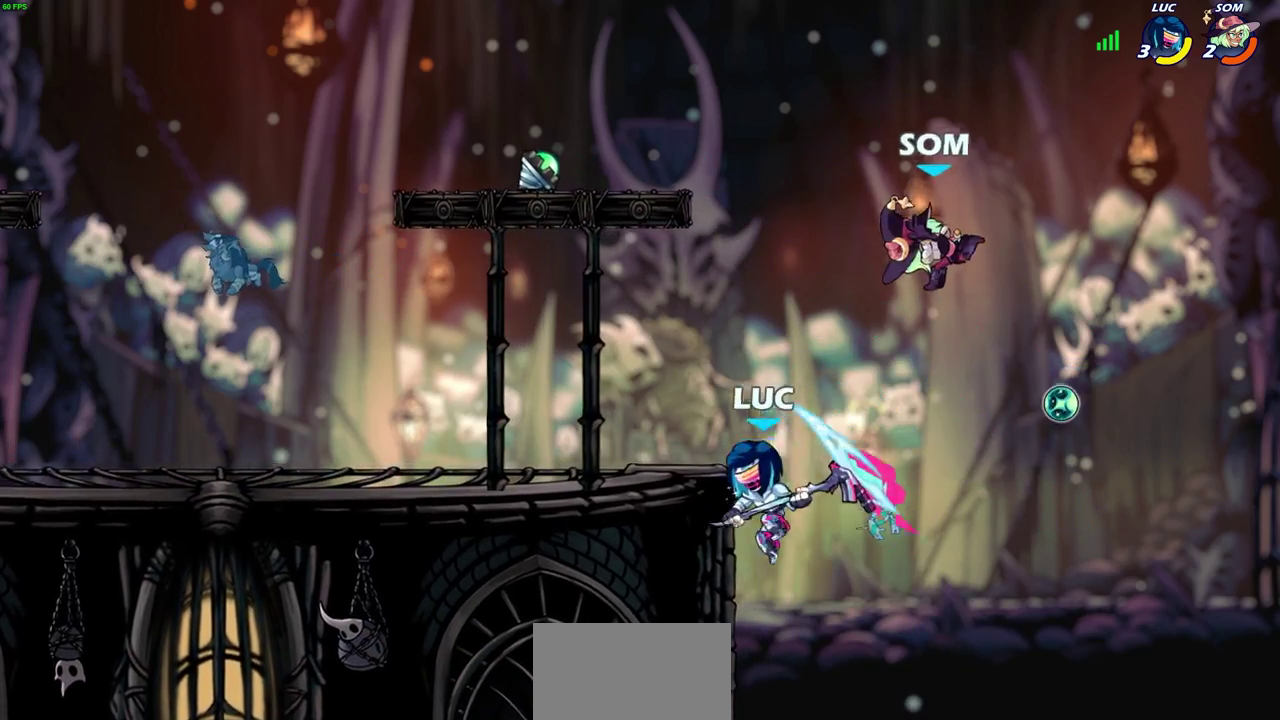
{"dt_ms": 300, "buttons": [], "left_stick": "up-right", "events": [[33, "left_stick", "right"], [100, "CIRCLE", "down"], [133, "left_stick", "up-right"], [183, "CIRCLE", "up"]]}
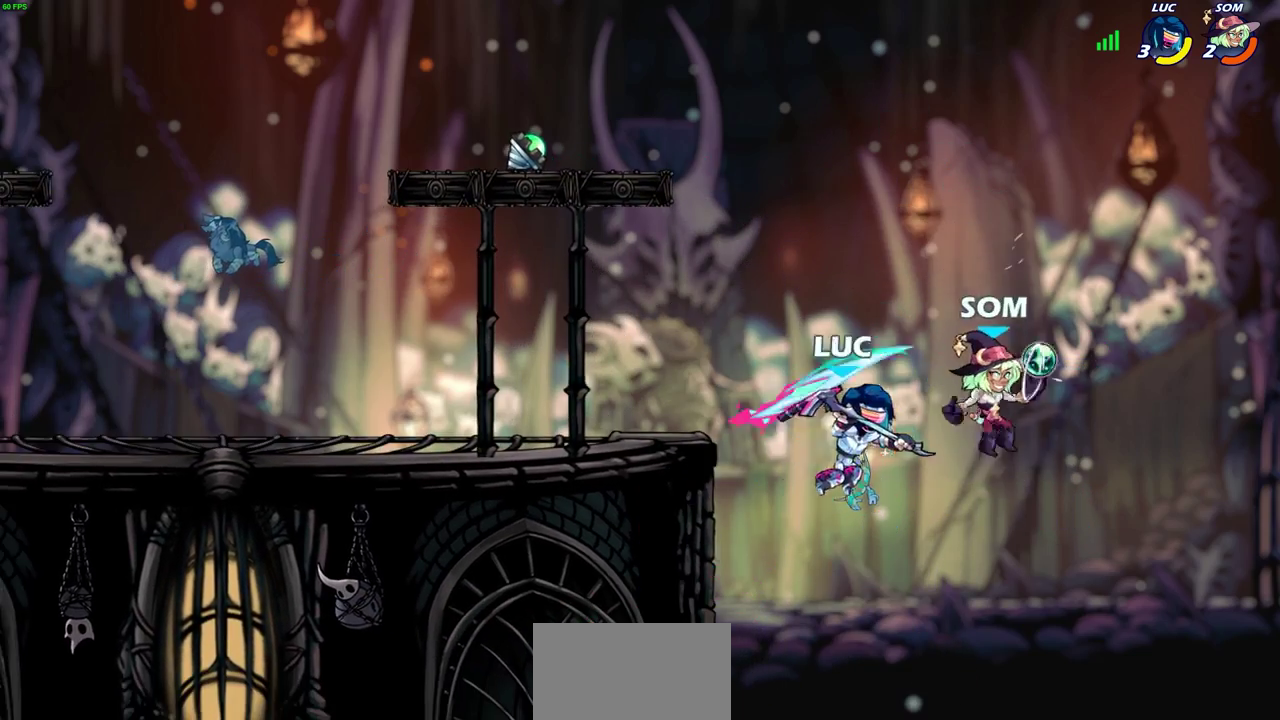
{"dt_ms": 500, "buttons": [], "left_stick": "left", "events": [[300, "left_stick", "up-left"], [417, "left_stick", "left"]]}
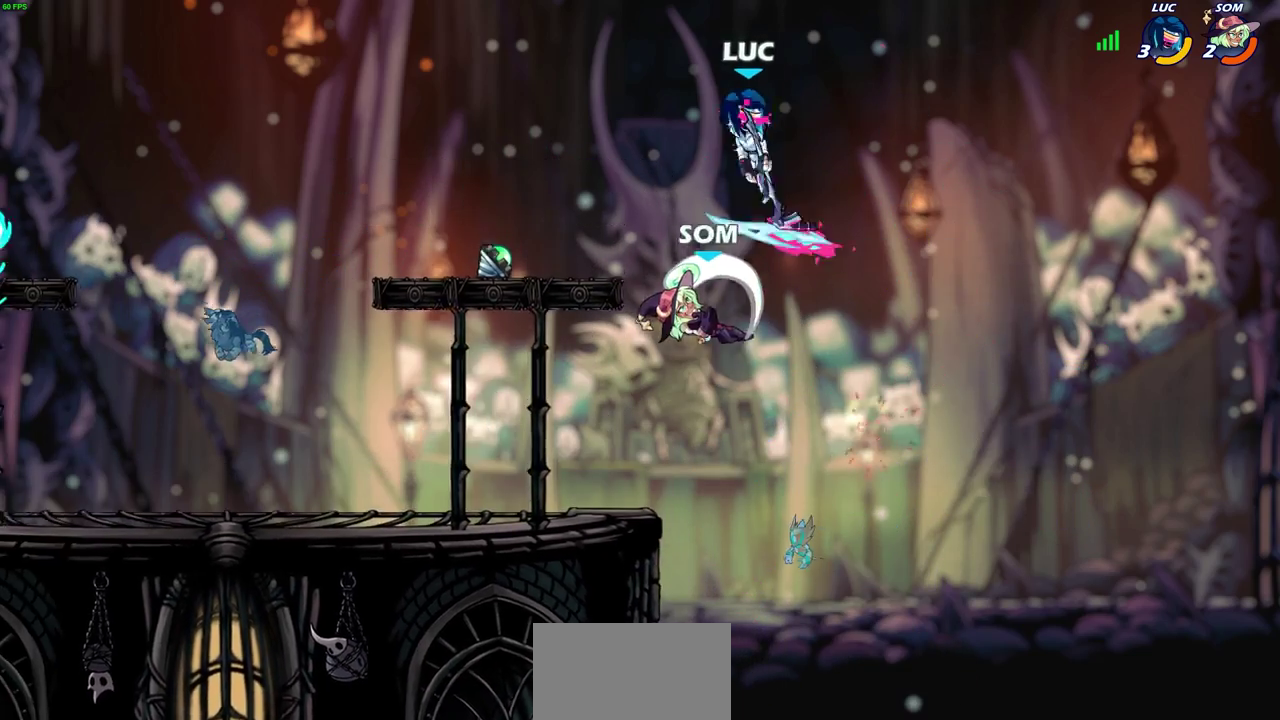
{"dt_ms": 700, "buttons": [], "left_stick": "down-right", "events": [[83, "left_stick", "up-left"], [217, "left_stick", "left"], [317, "left_stick", "down-left"], [633, "left_stick", "down-right"]]}
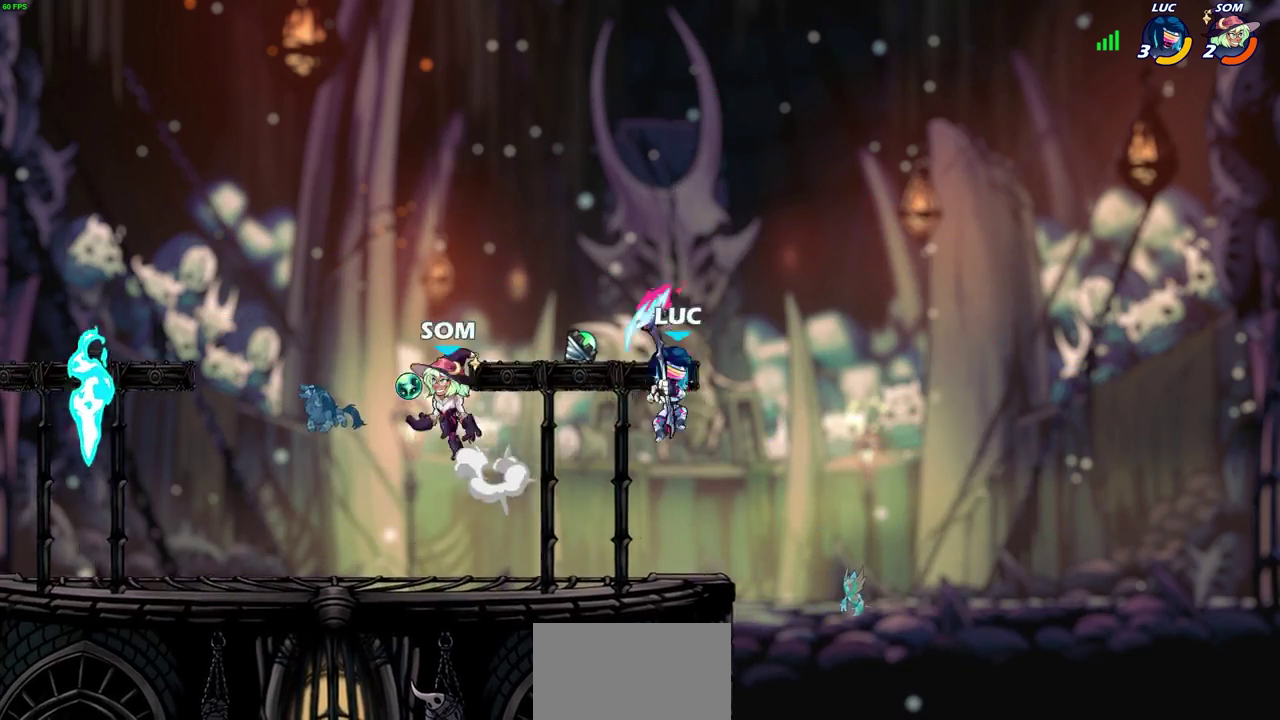
{"dt_ms": 300, "buttons": [], "left_stick": "right", "events": [[67, "left_stick", "down-left"], [117, "left_stick", "left"], [250, "left_stick", "right"]]}
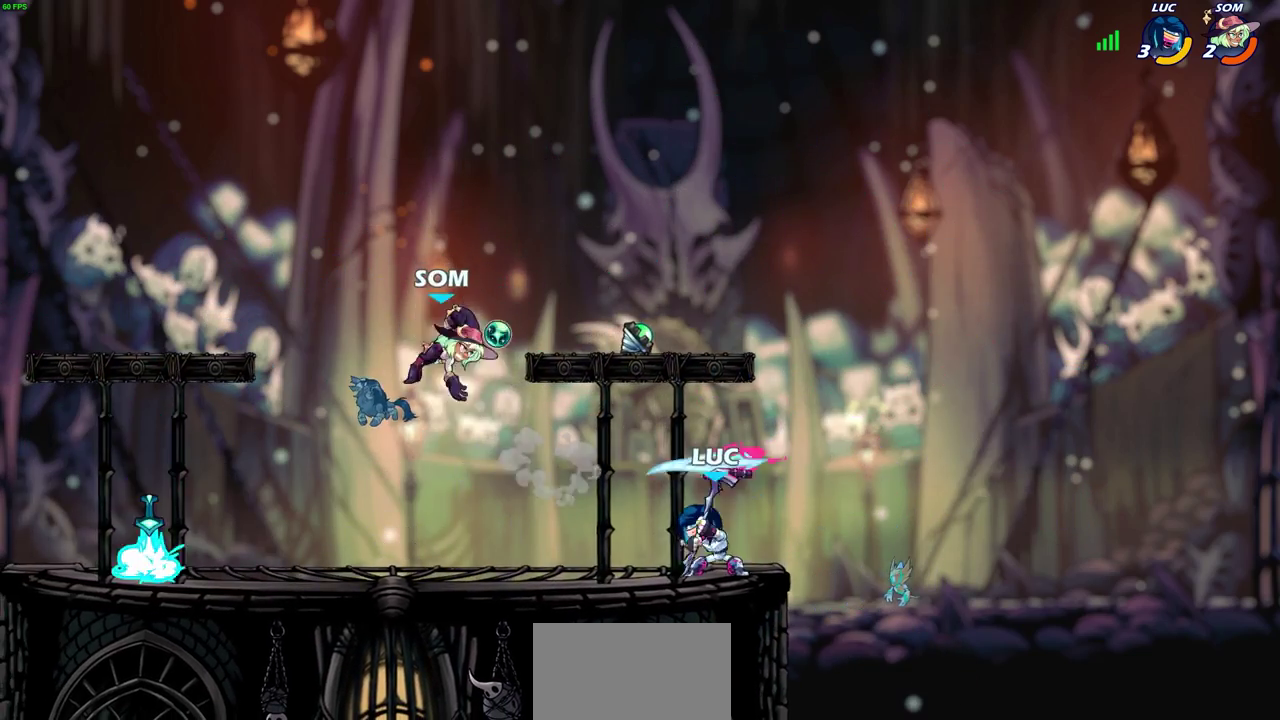
{"dt_ms": 400, "buttons": [], "left_stick": "left", "events": [[33, "left_stick", "up-left"], [183, "left_stick", "up-right"], [233, "SQUARE", "down"], [317, "SQUARE", "up"], [383, "left_stick", "left"]]}
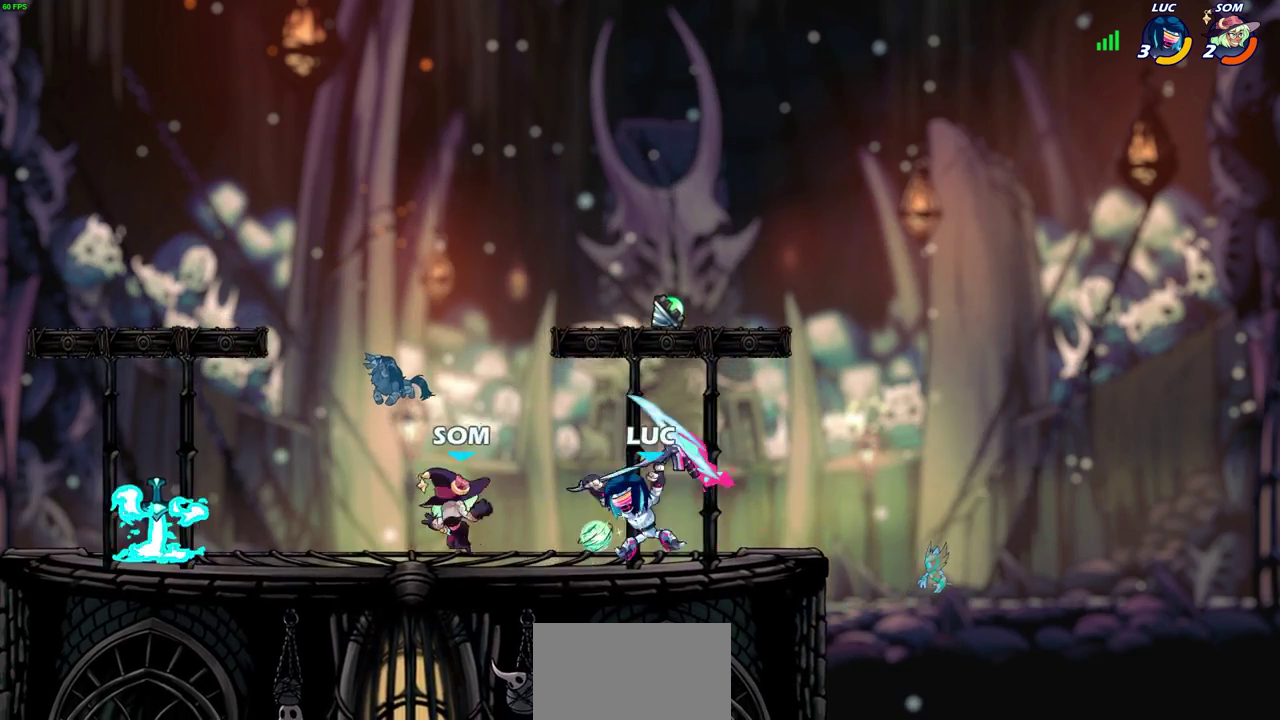
{"dt_ms": 700, "buttons": ["CIRCLE"], "left_stick": "left", "events": [[67, "L3", "down"], [267, "L3", "up"], [583, "R2", "down"], [667, "CIRCLE", "down"], [667, "R2", "up"]]}
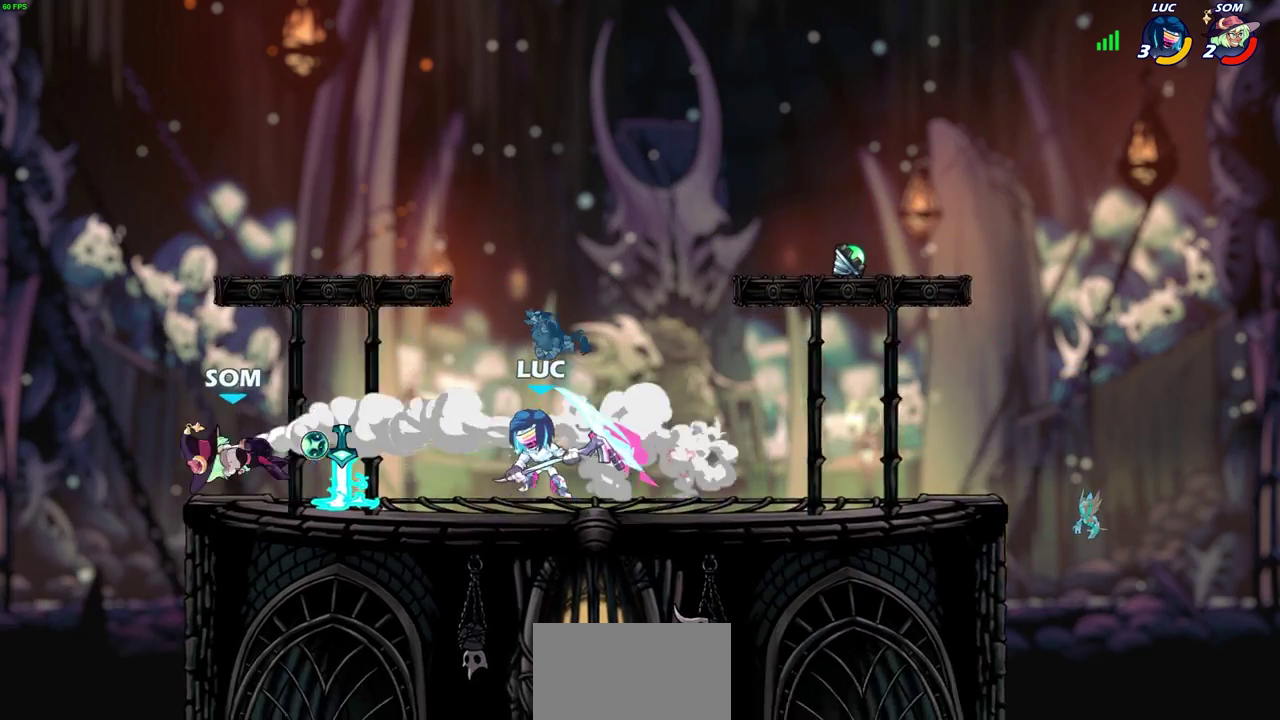
{"dt_ms": 400, "buttons": [], "left_stick": "left", "events": [[50, "CIRCLE", "up"], [133, "left_stick", "center"], [367, "left_stick", "left"]]}
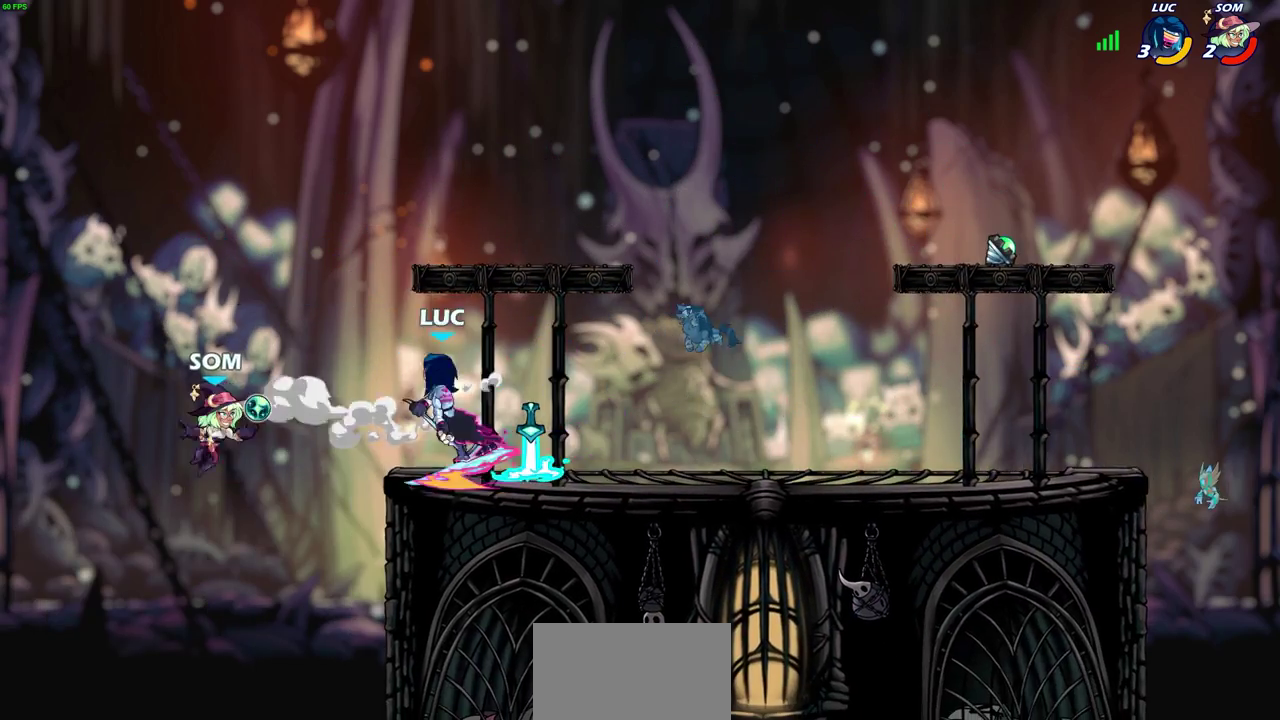
{"dt_ms": 300, "buttons": [], "left_stick": "right", "events": [[167, "left_stick", "center"], [300, "left_stick", "right"]]}
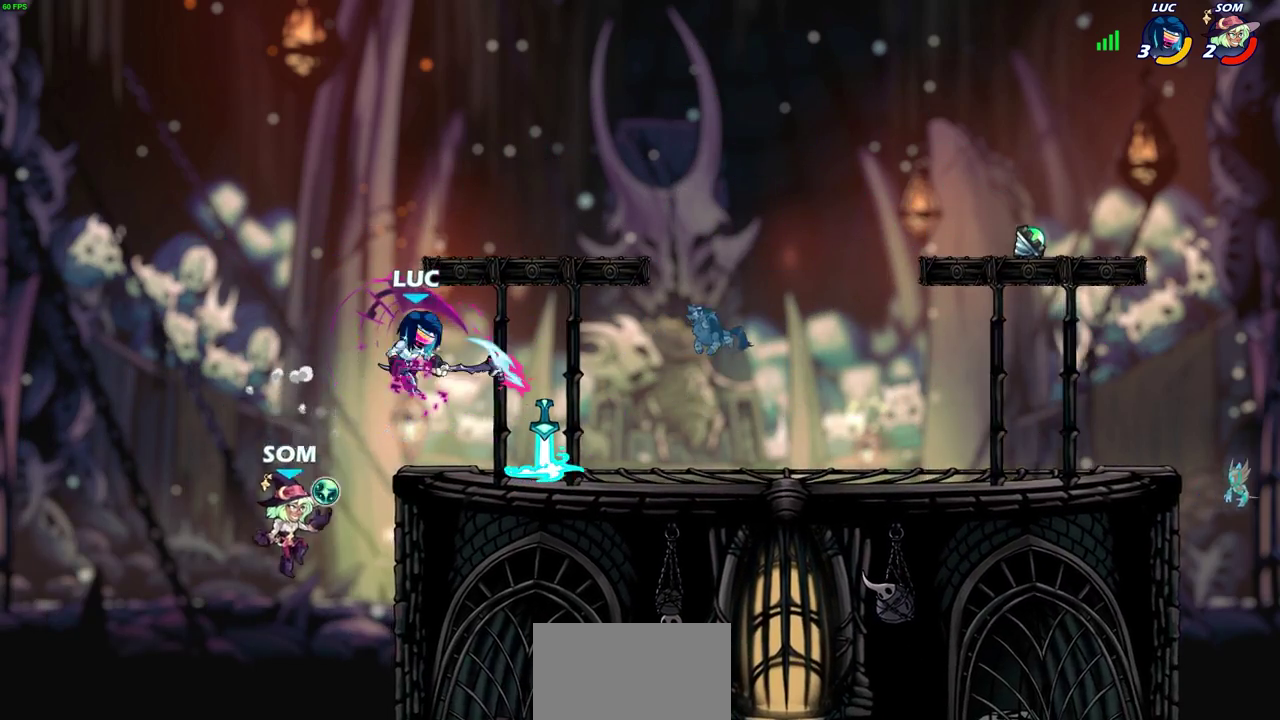
{"dt_ms": 700, "buttons": [], "left_stick": "left", "events": [[150, "CROSS", "down"], [317, "CROSS", "up"], [483, "left_stick", "down-left"], [700, "left_stick", "left"]]}
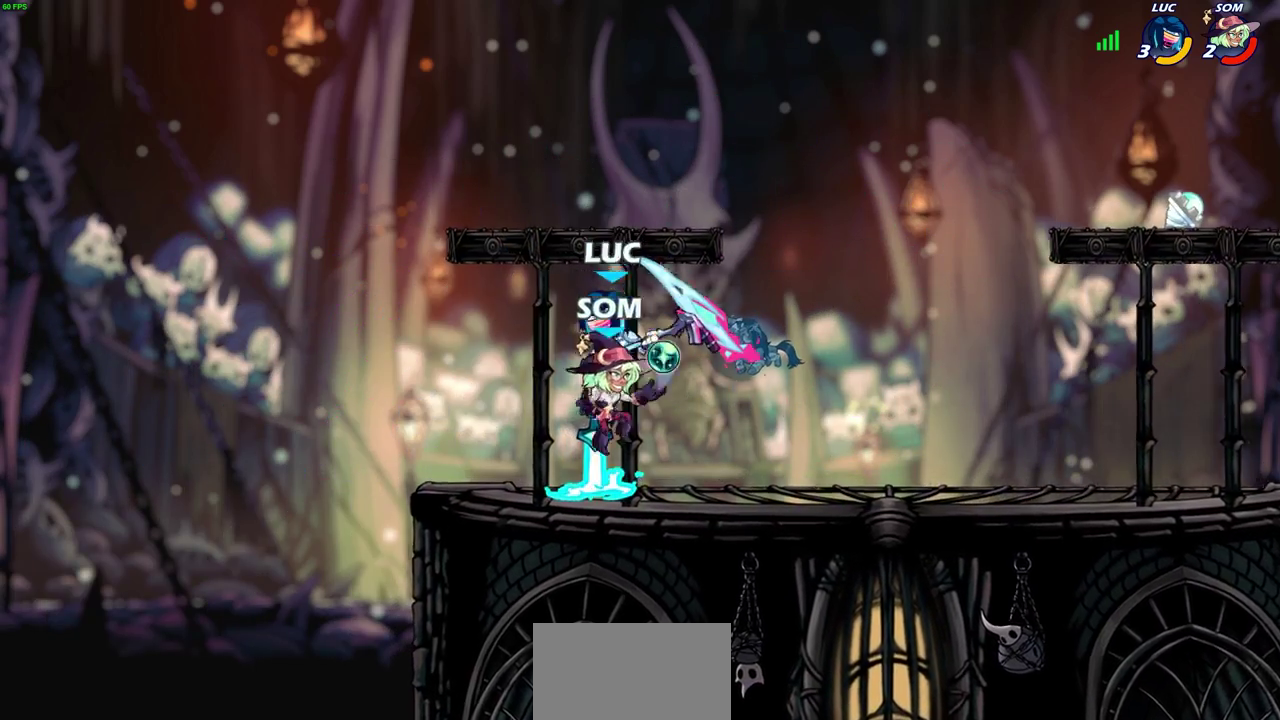
{"dt_ms": 700, "buttons": [], "left_stick": "right", "events": [[117, "left_stick", "right"], [167, "SQUARE", "down"], [233, "SQUARE", "up"]]}
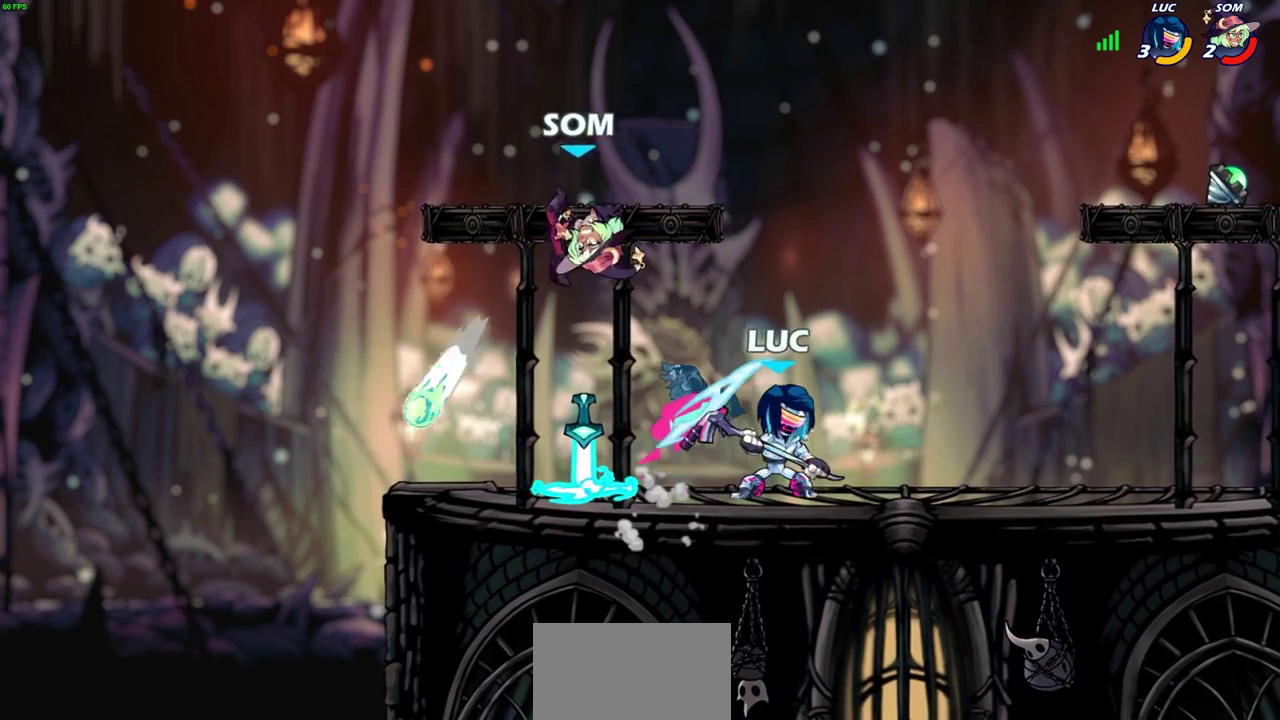
{"dt_ms": 300, "buttons": ["R2"], "left_stick": "left", "events": [[133, "R2", "down"], [217, "left_stick", "left"], [250, "R2", "up"], [300, "R2", "down"]]}
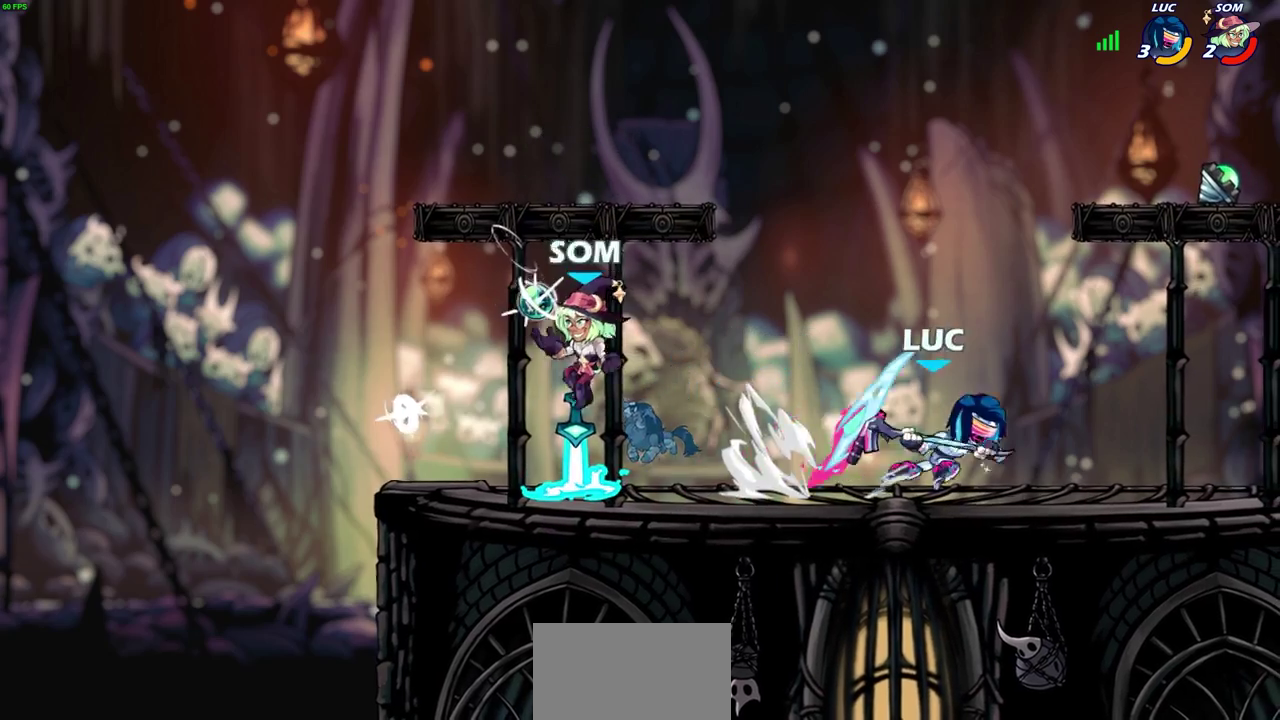
{"dt_ms": 400, "buttons": [], "left_stick": "left", "events": [[117, "R2", "up"], [150, "CIRCLE", "down"], [250, "CIRCLE", "up"]]}
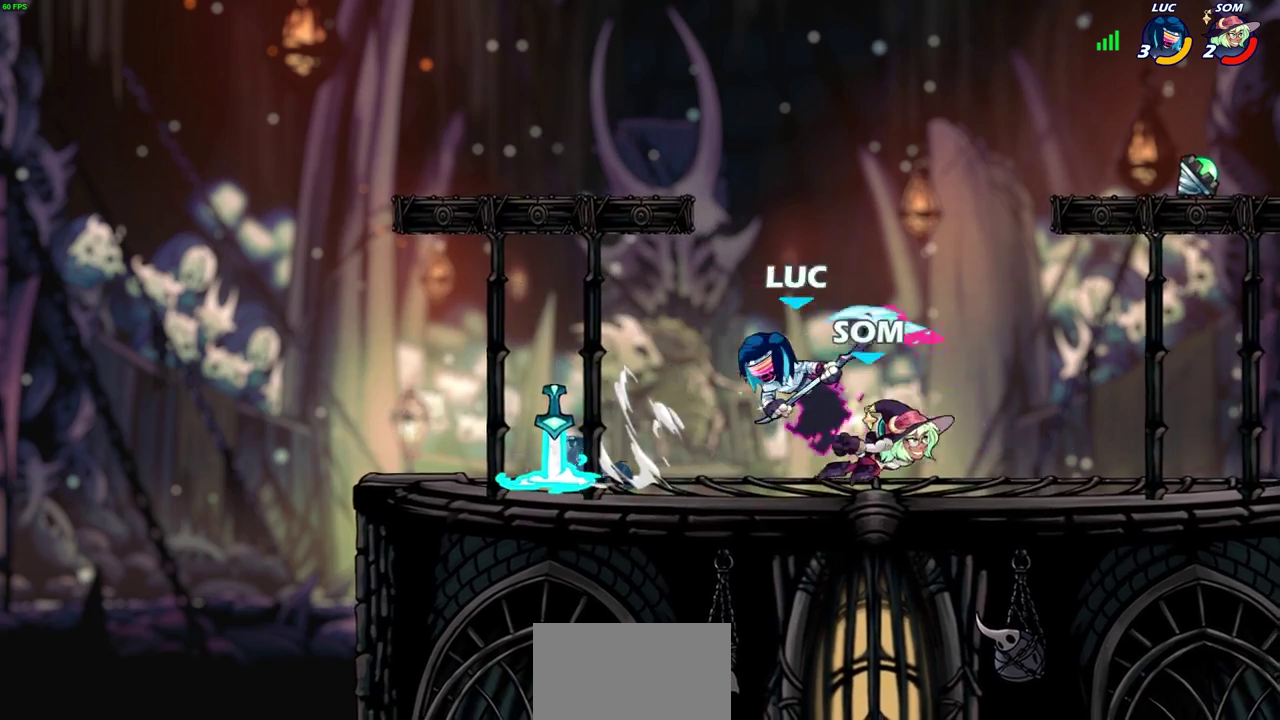
{"dt_ms": 800, "buttons": [], "left_stick": "right", "events": [[217, "left_stick", "up-left"], [300, "left_stick", "center"], [567, "left_stick", "right"]]}
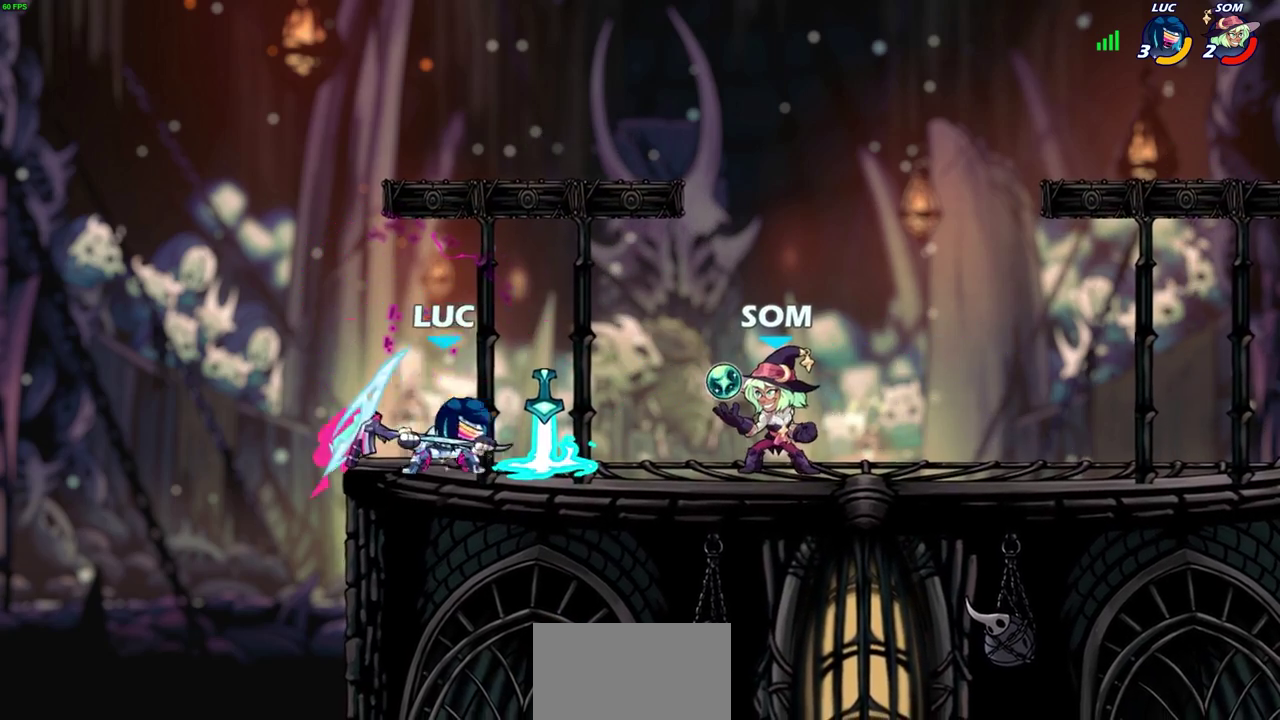
{"dt_ms": 300, "buttons": [], "left_stick": "right", "events": [[67, "R2", "down"], [83, "SQUARE", "down"], [183, "R2", "up"], [183, "SQUARE", "up"]]}
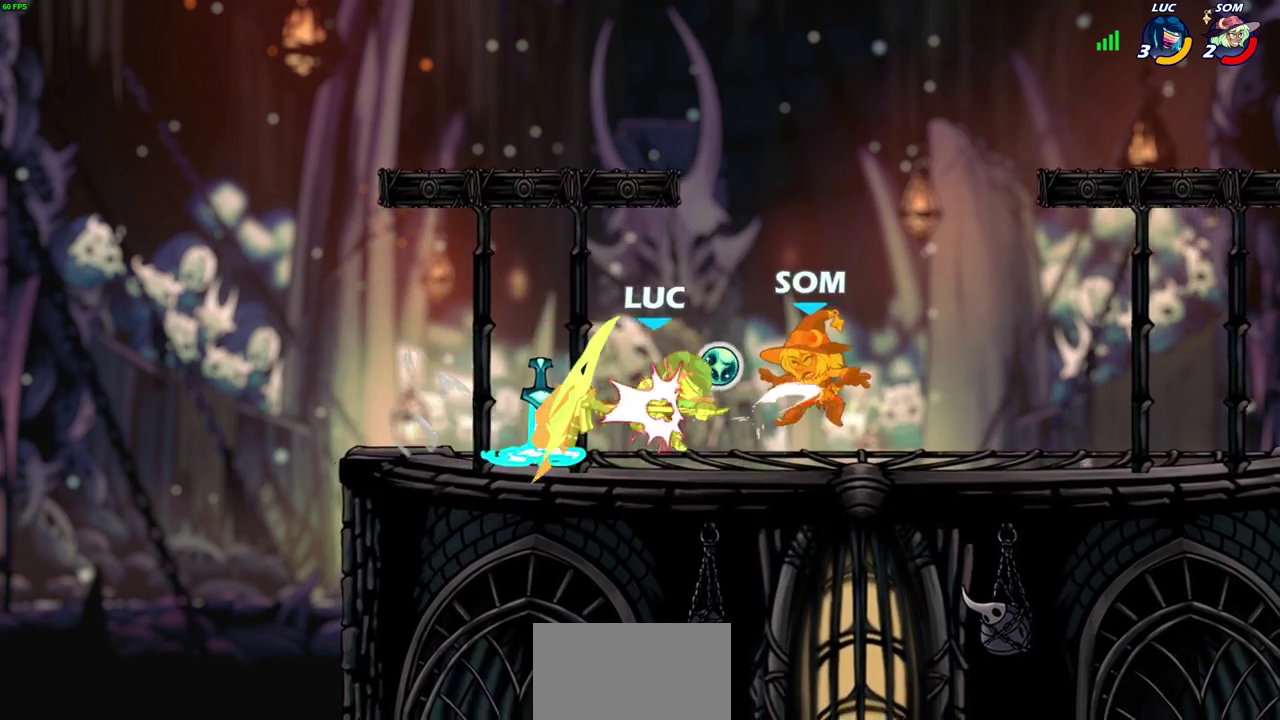
{"dt_ms": 300, "buttons": [], "left_stick": "right", "events": []}
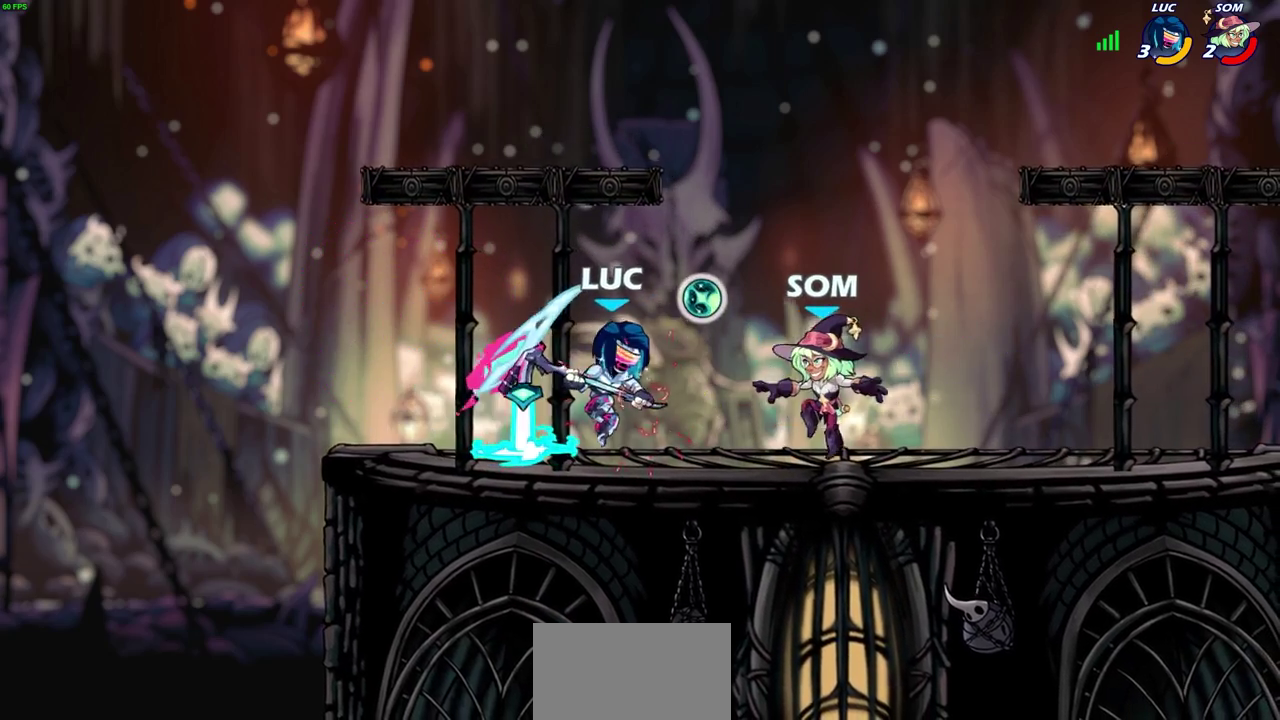
{"dt_ms": 700, "buttons": [], "left_stick": "center", "events": [[100, "left_stick", "down-left"], [133, "SQUARE", "down"], [183, "SQUARE", "up"], [200, "left_stick", "center"]]}
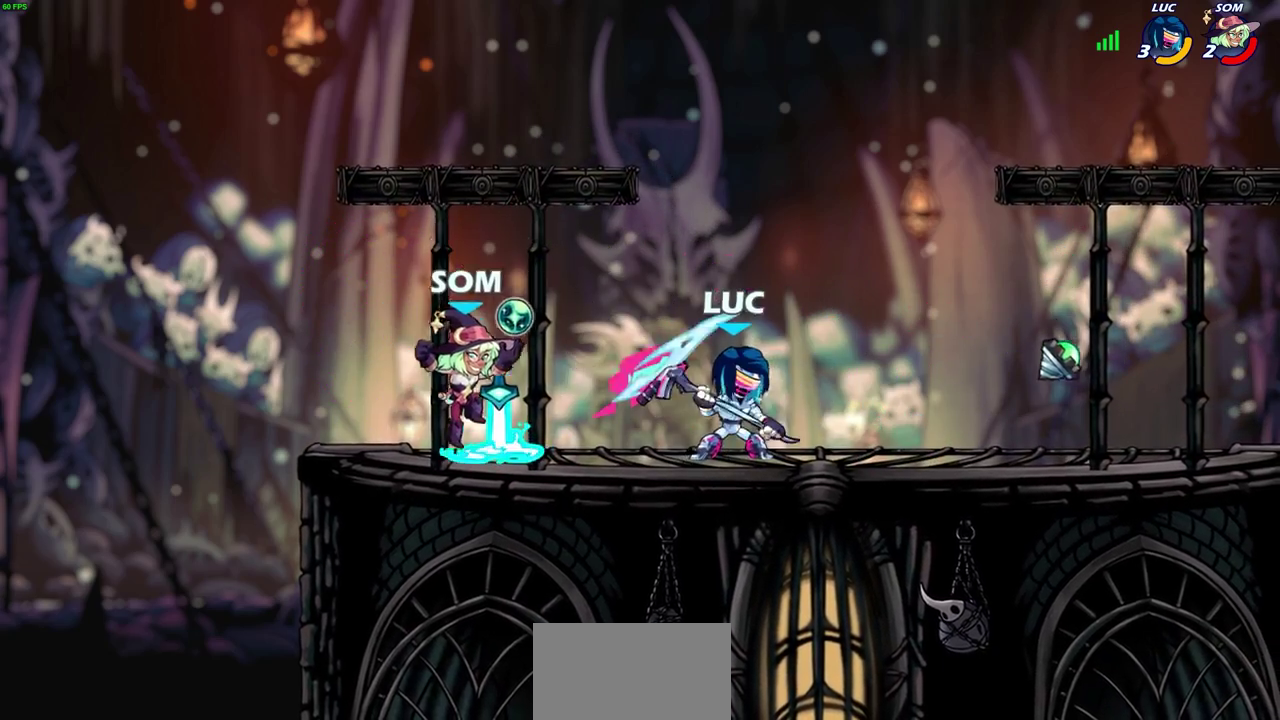
{"dt_ms": 700, "buttons": [], "left_stick": "center", "events": [[17, "left_stick", "left"], [117, "left_stick", "center"], [150, "SQUARE", "down"], [200, "SQUARE", "up"], [500, "CROSS", "down"], [550, "CIRCLE", "down"], [567, "CROSS", "up"], [617, "CIRCLE", "up"]]}
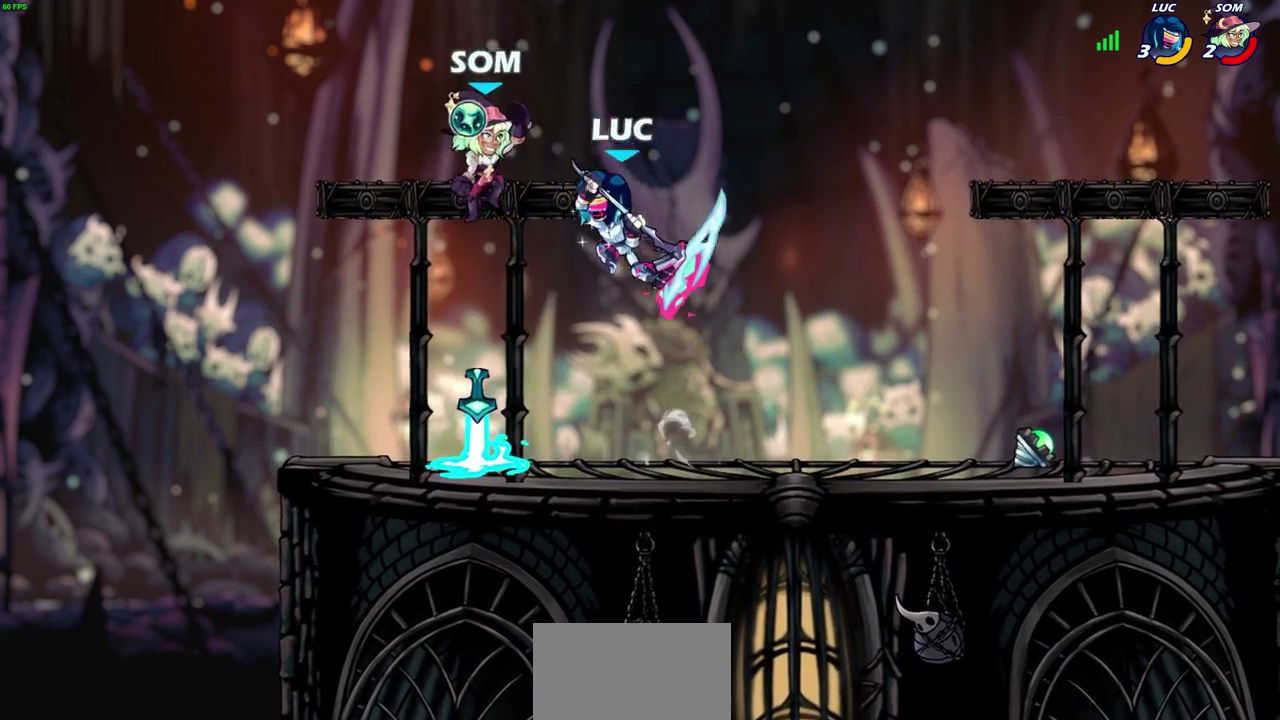
{"dt_ms": 300, "buttons": [], "left_stick": "center", "events": []}
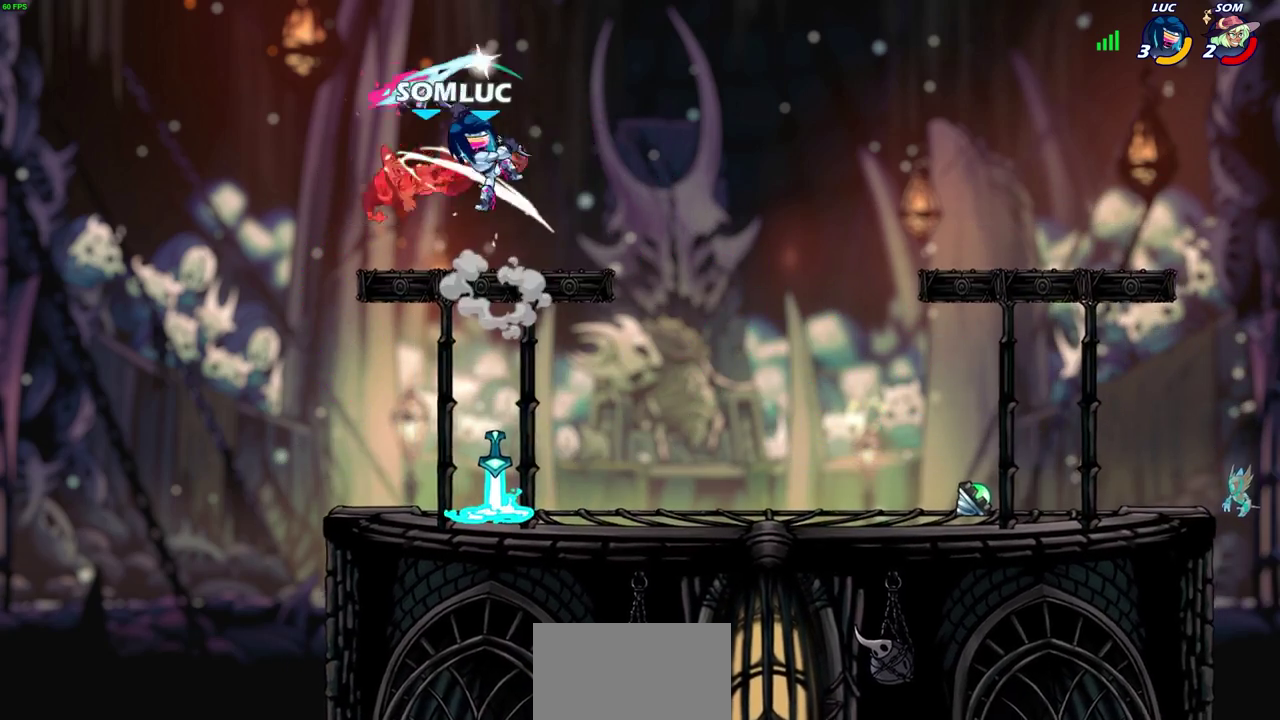
{"dt_ms": 400, "buttons": [], "left_stick": "center", "events": []}
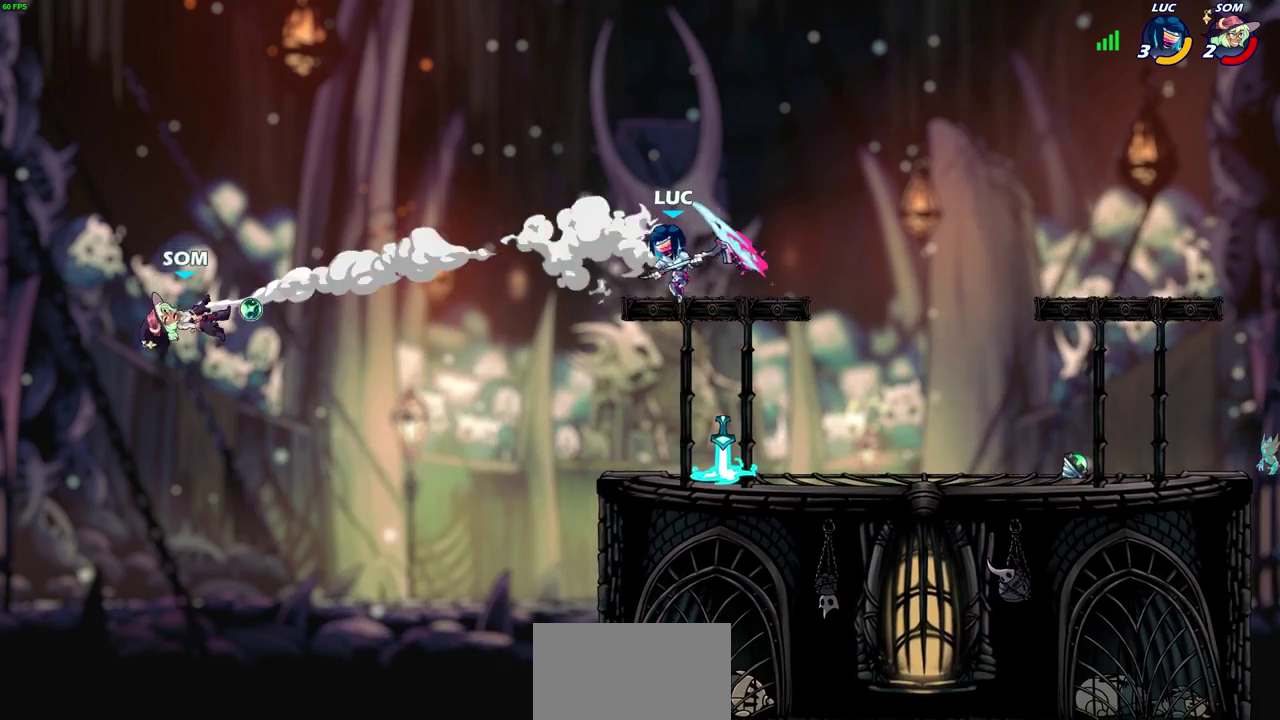
{"dt_ms": 800, "buttons": [], "left_stick": "center", "events": [[333, "left_stick", "up-left"], [450, "R2", "down"], [450, "left_stick", "left"], [533, "left_stick", "down-left"], [567, "R2", "up"], [600, "left_stick", "center"]]}
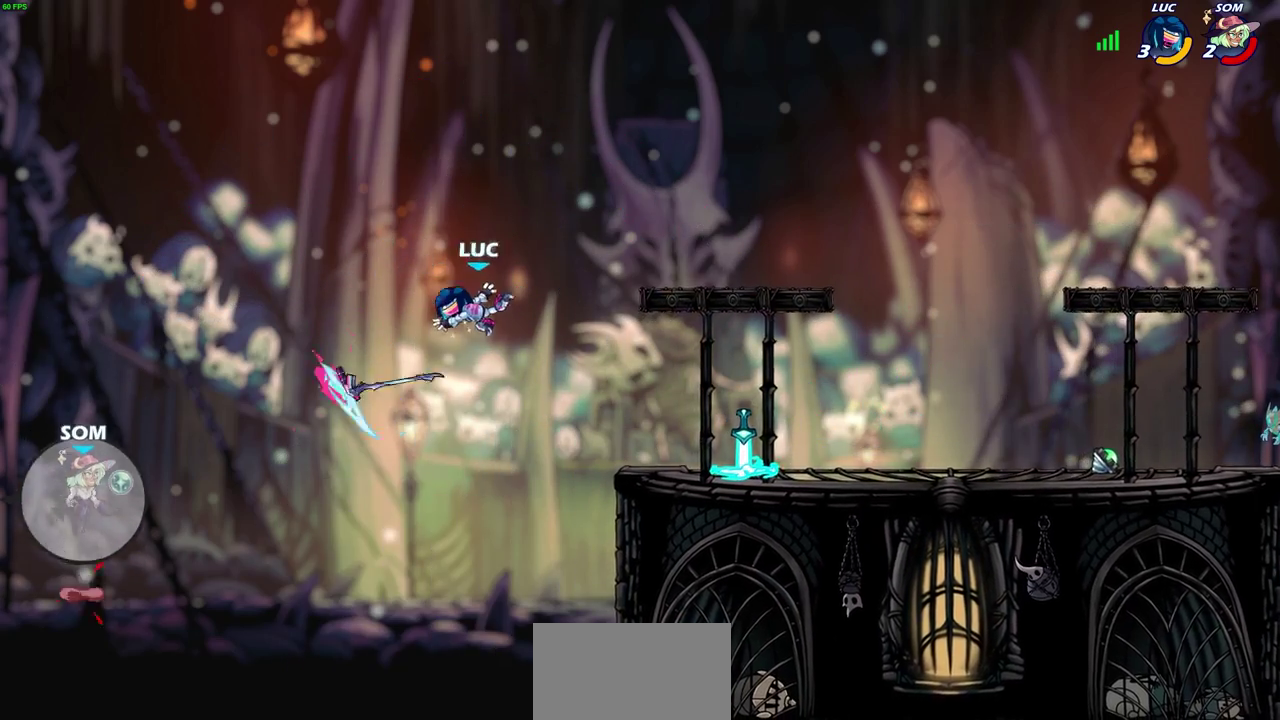
{"dt_ms": 300, "buttons": [], "left_stick": "center", "events": []}
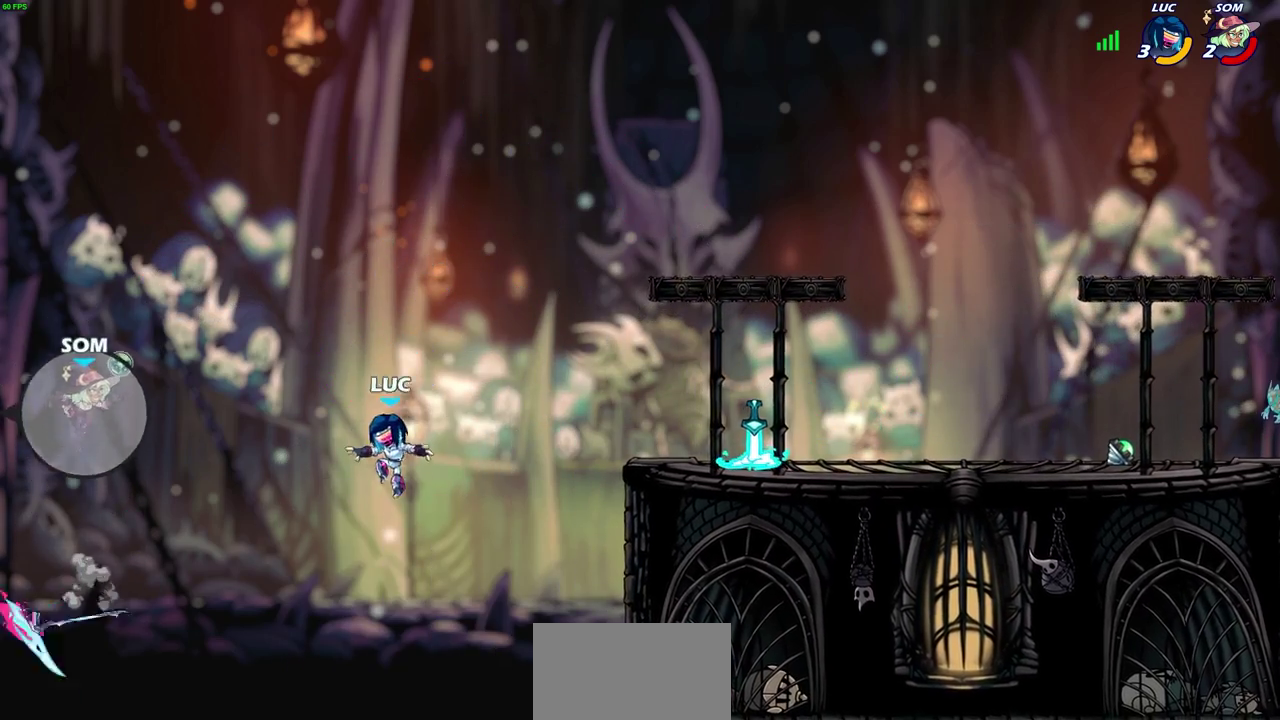
{"dt_ms": 400, "buttons": [], "left_stick": "center", "events": [[100, "CROSS", "down"], [250, "CROSS", "up"]]}
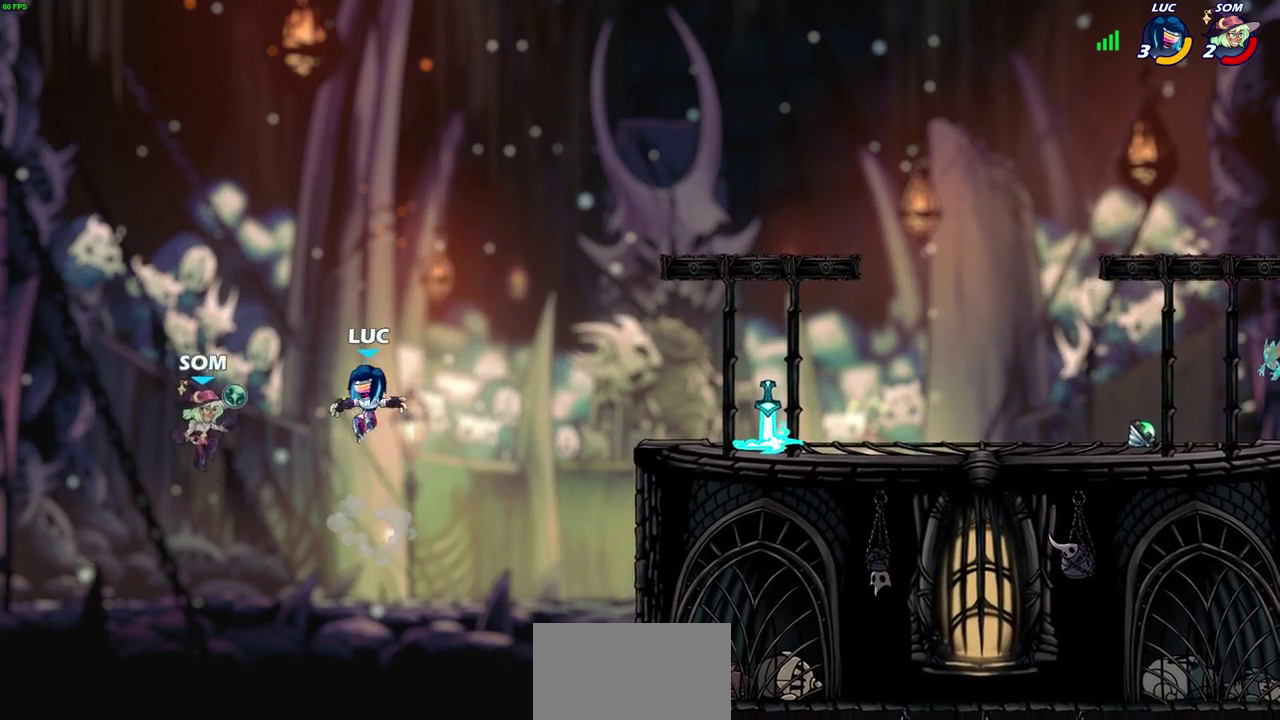
{"dt_ms": 600, "buttons": [], "left_stick": "center", "events": [[33, "R2", "down"], [33, "left_stick", "down"], [50, "CIRCLE", "down"], [117, "CIRCLE", "up"], [117, "left_stick", "center"], [133, "R2", "up"]]}
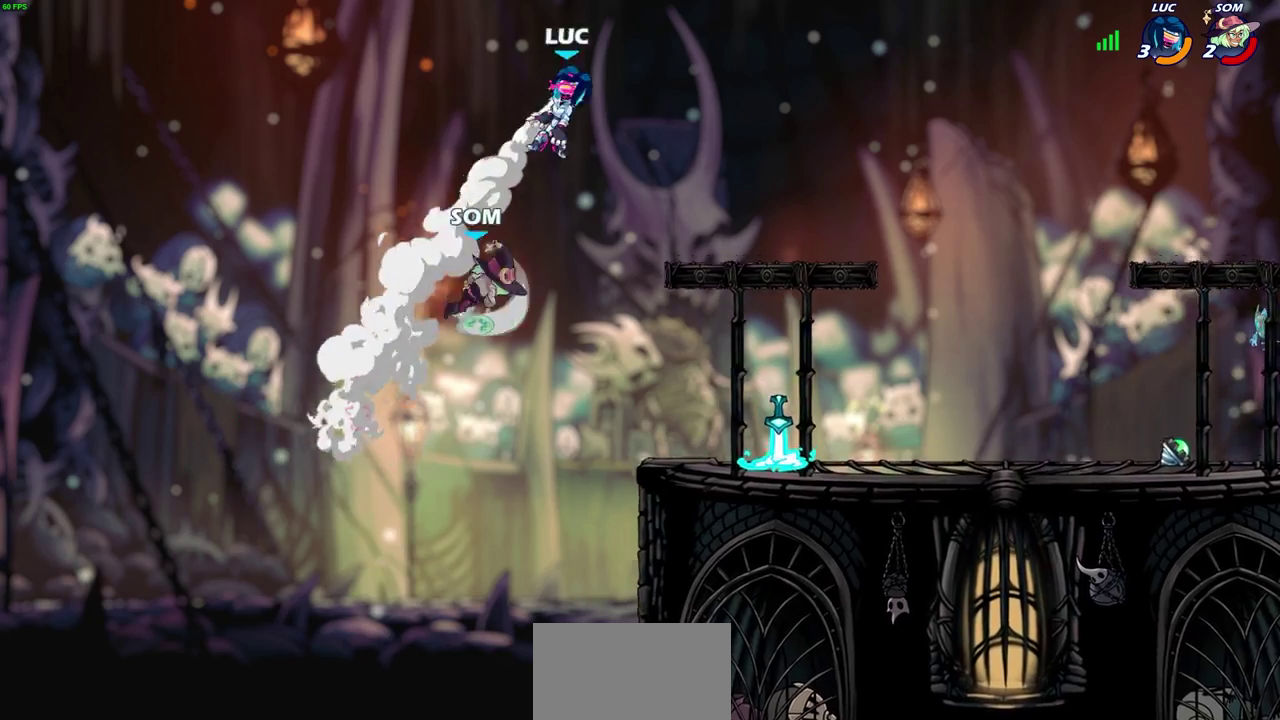
{"dt_ms": 500, "buttons": [], "left_stick": "down", "events": [[67, "left_stick", "up-right"], [117, "left_stick", "right"], [283, "left_stick", "left"], [433, "left_stick", "down-left"], [483, "left_stick", "down"]]}